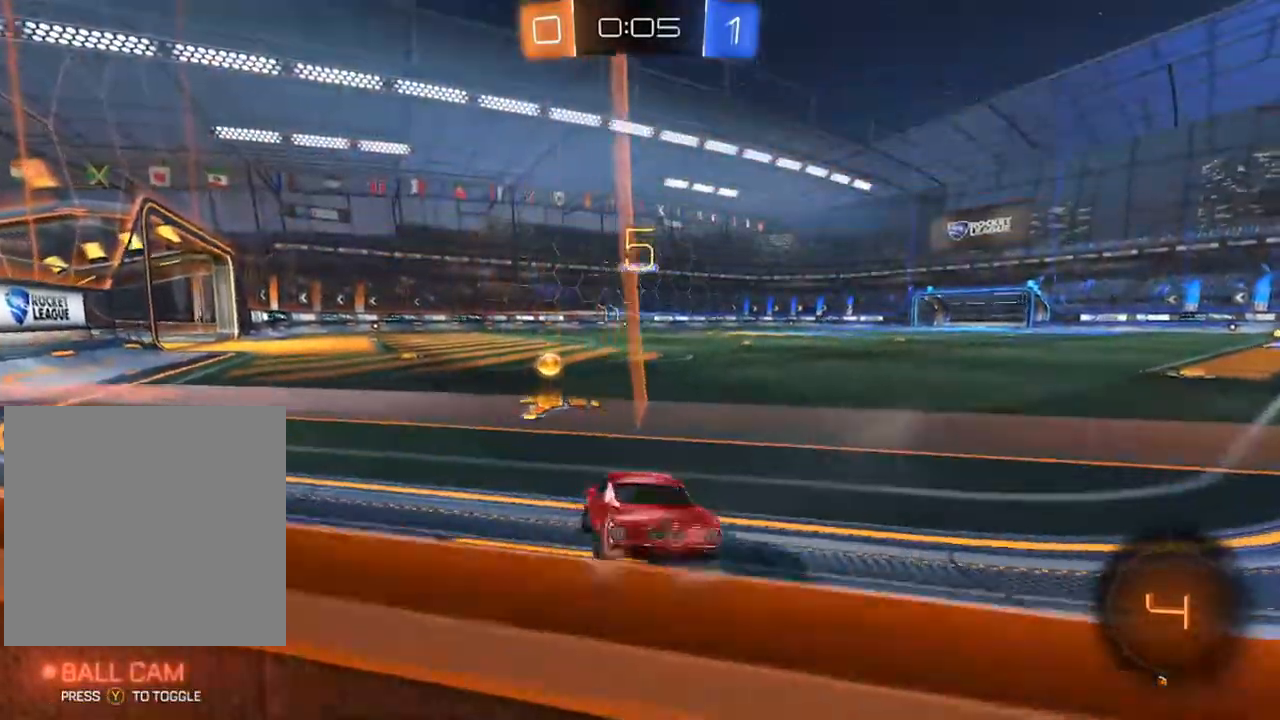
Gameplay with a controller (Xbox layout); each line is a JSON object with the inputs held at the frame after it. "events" lists button and stick changes between this image and that frame as [ms after this image, input, new state], when the widget could be followed in between.
{"buttons": [], "left_stick": "left", "right_stick": "center", "events": [[17, "left_stick", "center"], [50, "R2", "up"], [167, "left_stick", "left"], [267, "left_stick", "center"], [467, "left_stick", "left"]]}
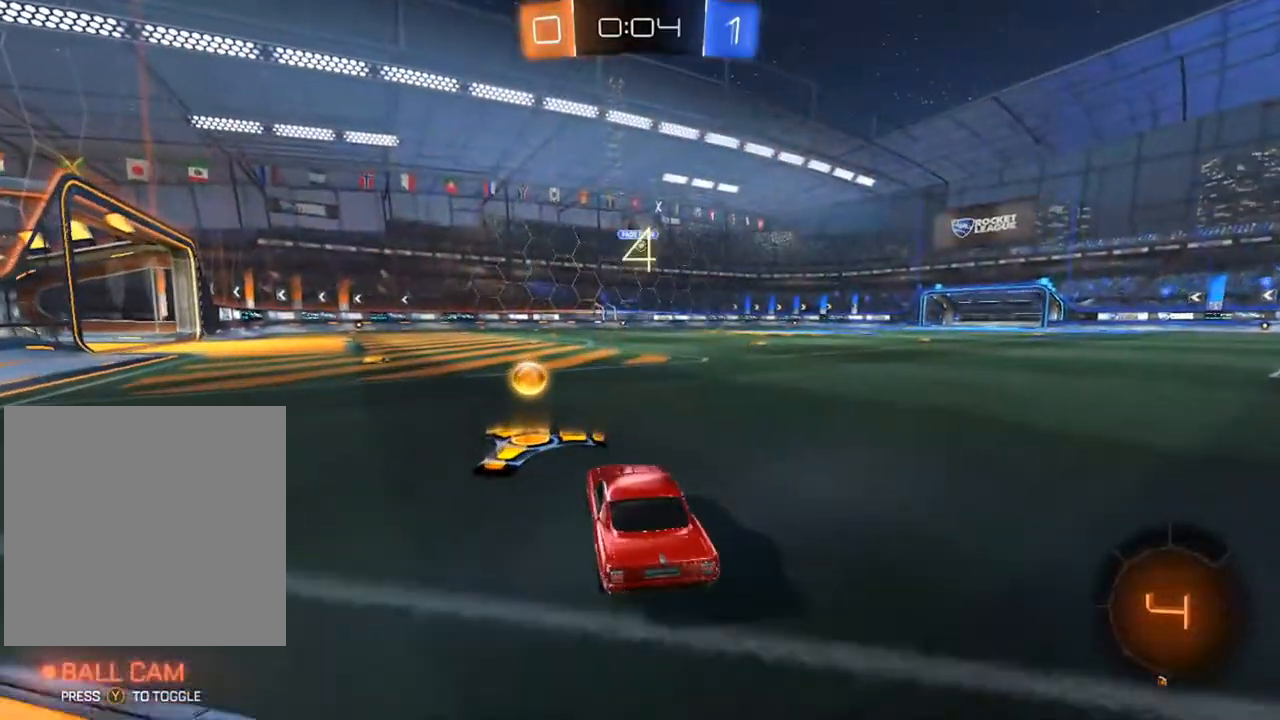
{"buttons": ["R2"], "left_stick": "center", "right_stick": "center", "events": [[50, "left_stick", "center"], [117, "R2", "down"]]}
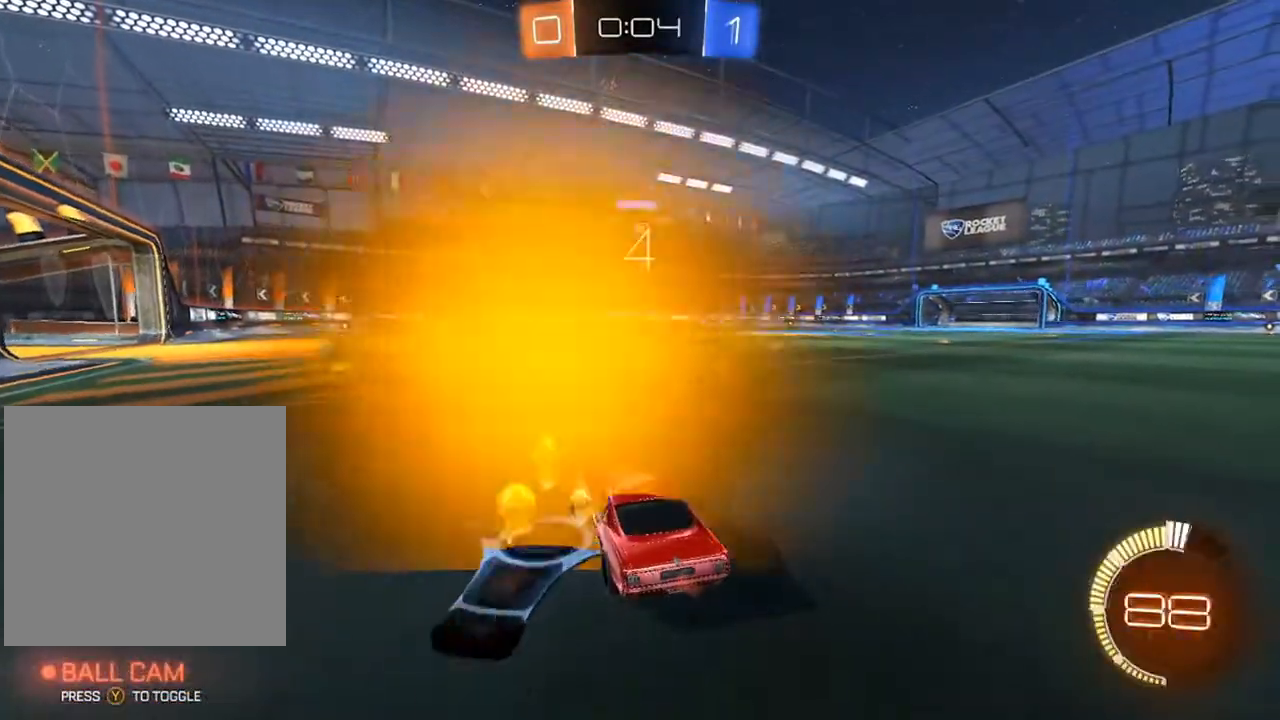
{"buttons": [], "left_stick": "center", "right_stick": "center", "events": [[117, "R2", "up"]]}
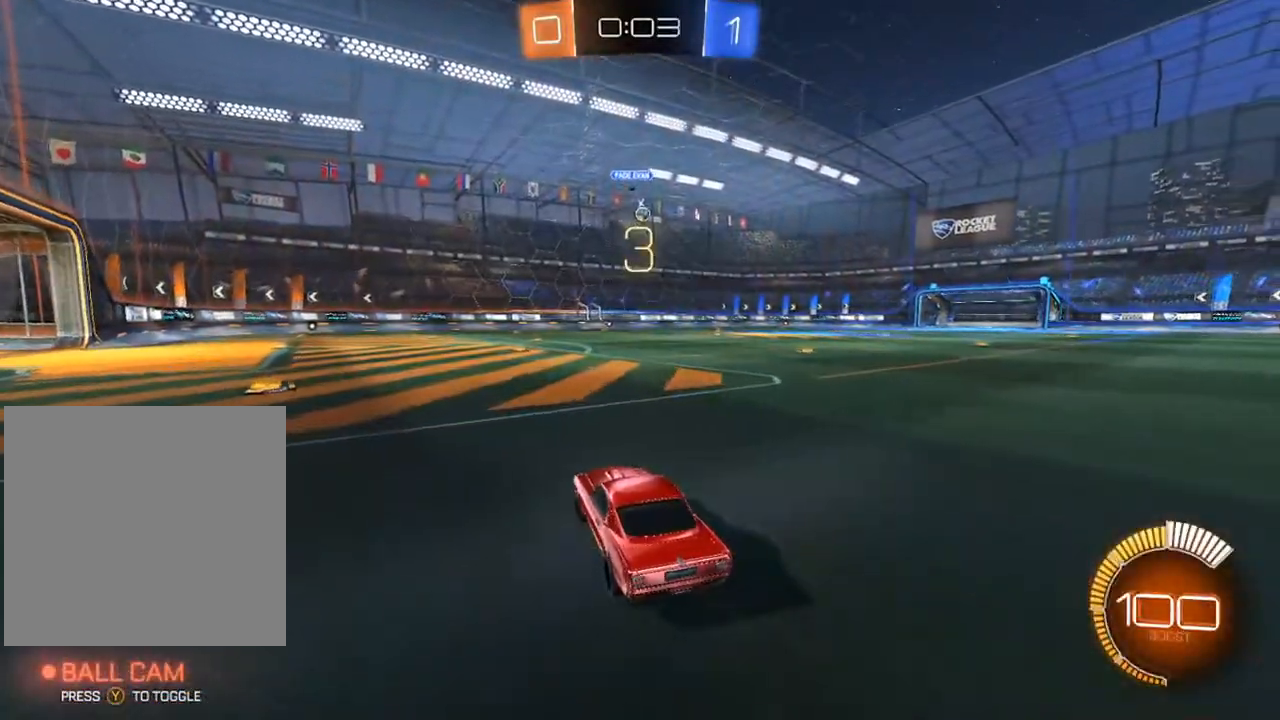
{"buttons": ["R2"], "left_stick": "right", "right_stick": "center", "events": [[83, "R2", "down"], [417, "left_stick", "right"]]}
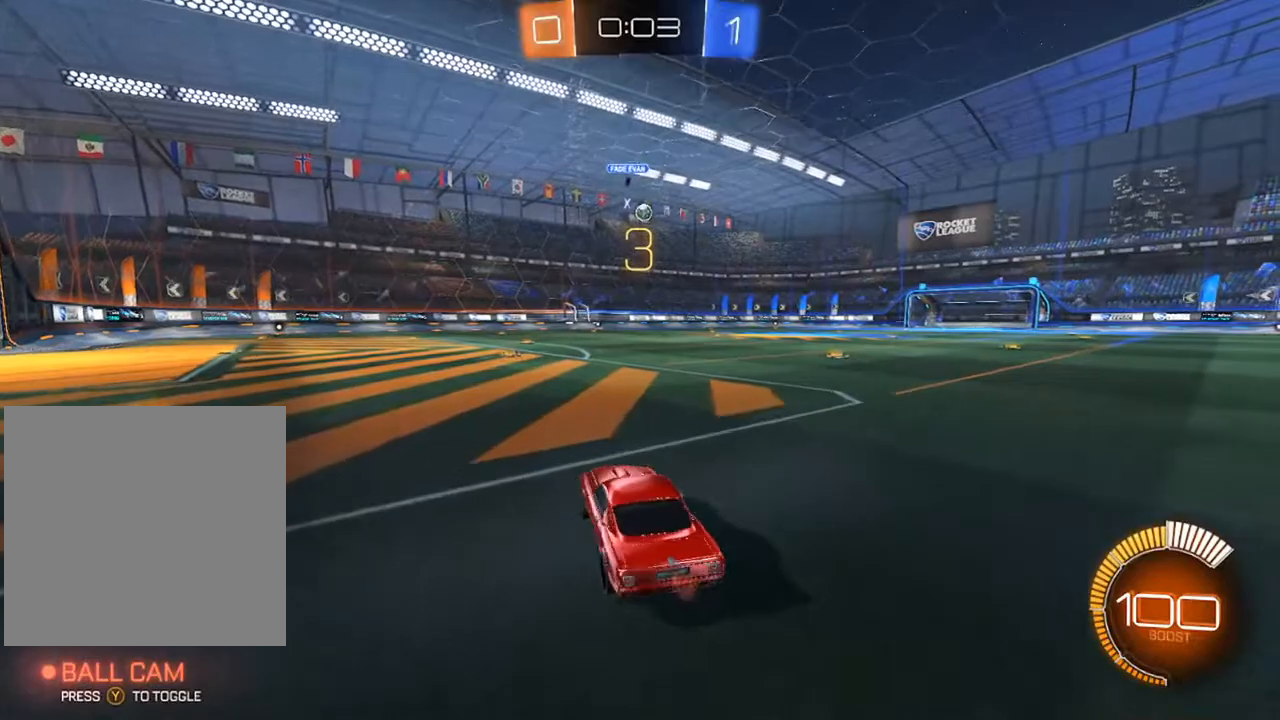
{"buttons": ["R2"], "left_stick": "center", "right_stick": "center", "events": [[33, "R2", "up"], [250, "left_stick", "center"], [300, "R2", "down"]]}
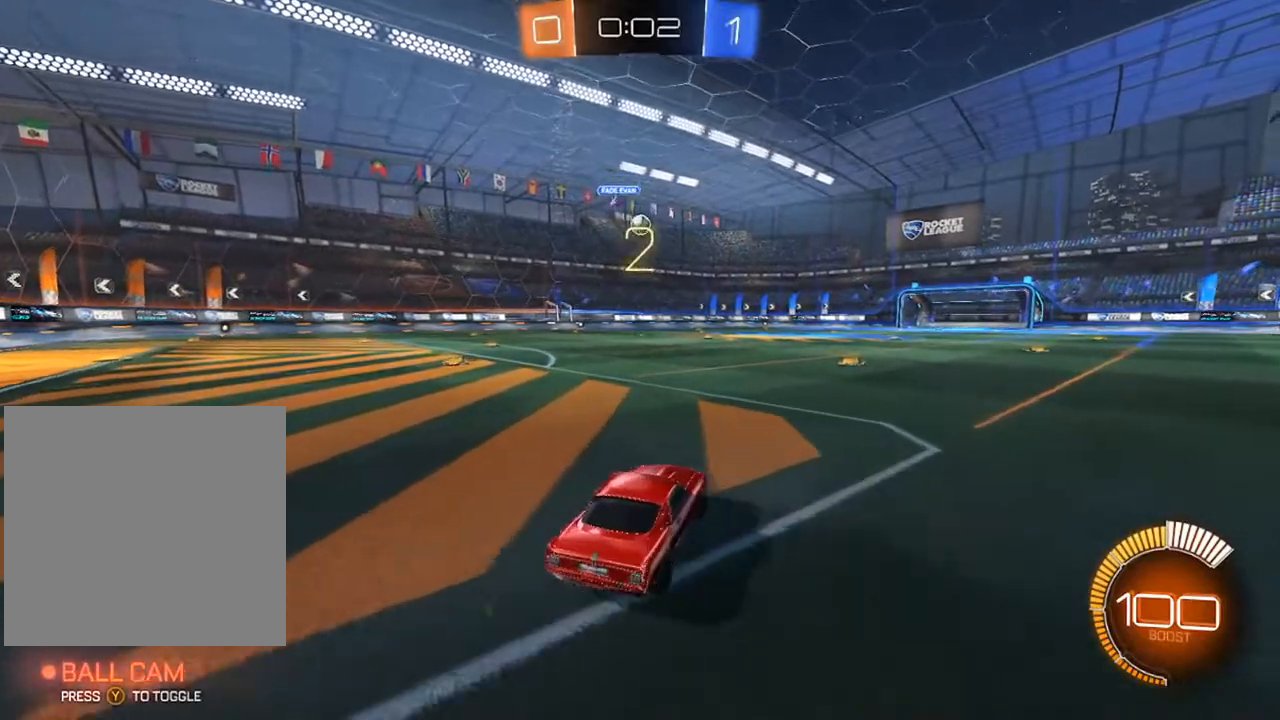
{"buttons": [], "left_stick": "right", "right_stick": "center", "events": [[317, "R2", "up"], [367, "left_stick", "right"]]}
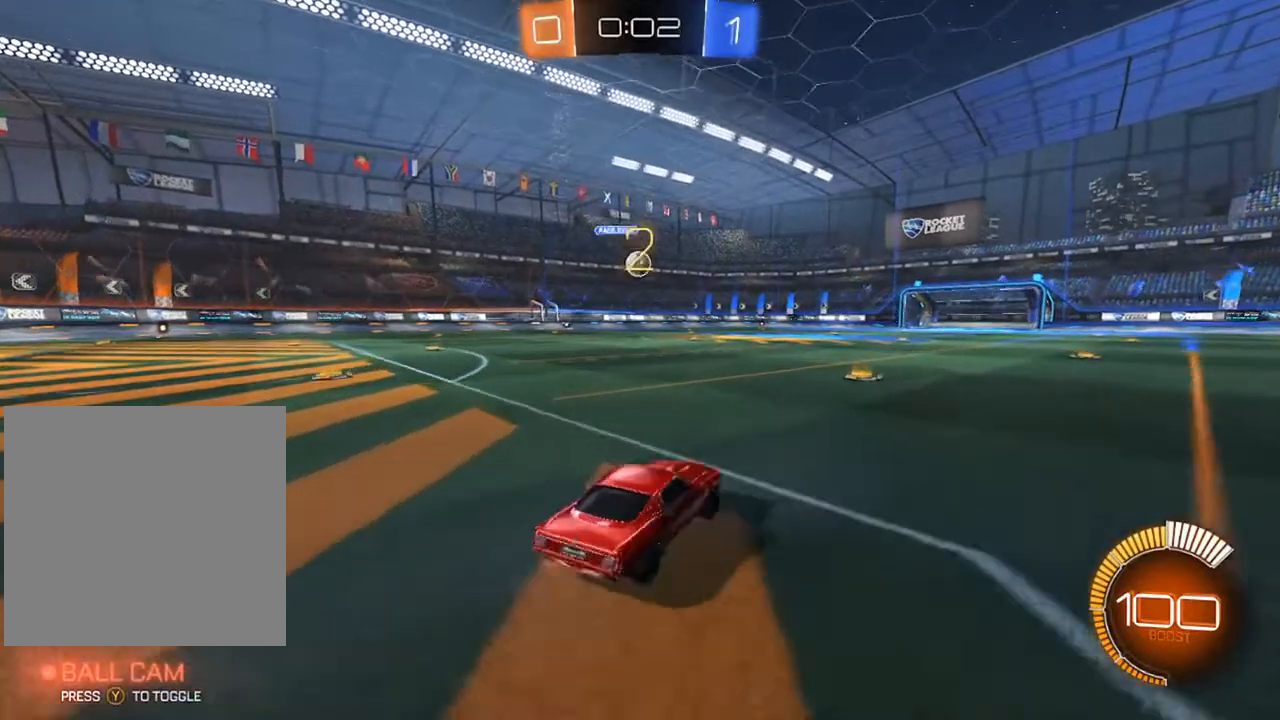
{"buttons": ["R2"], "left_stick": "up-right", "right_stick": "center", "events": [[300, "R2", "down"], [300, "left_stick", "up-right"]]}
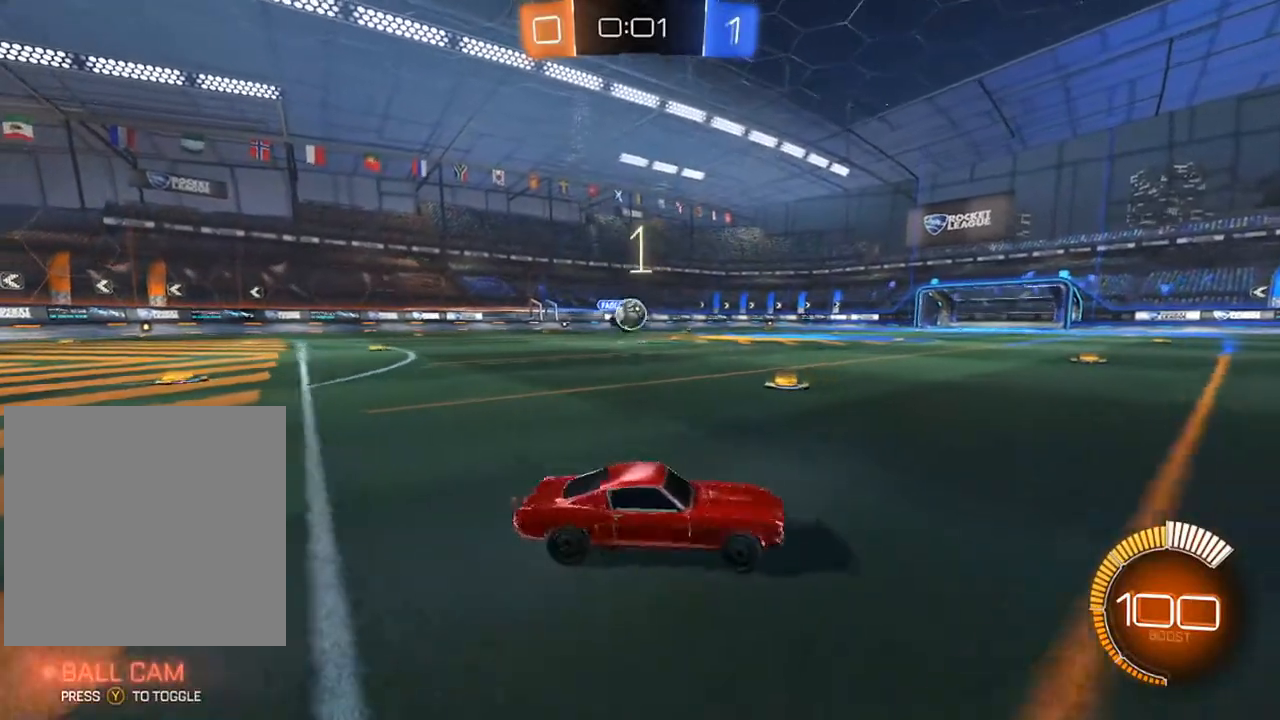
{"buttons": ["R2"], "left_stick": "left", "right_stick": "center", "events": [[167, "left_stick", "left"], [183, "R2", "up"], [267, "L2", "down"], [383, "R2", "down"], [433, "L2", "up"]]}
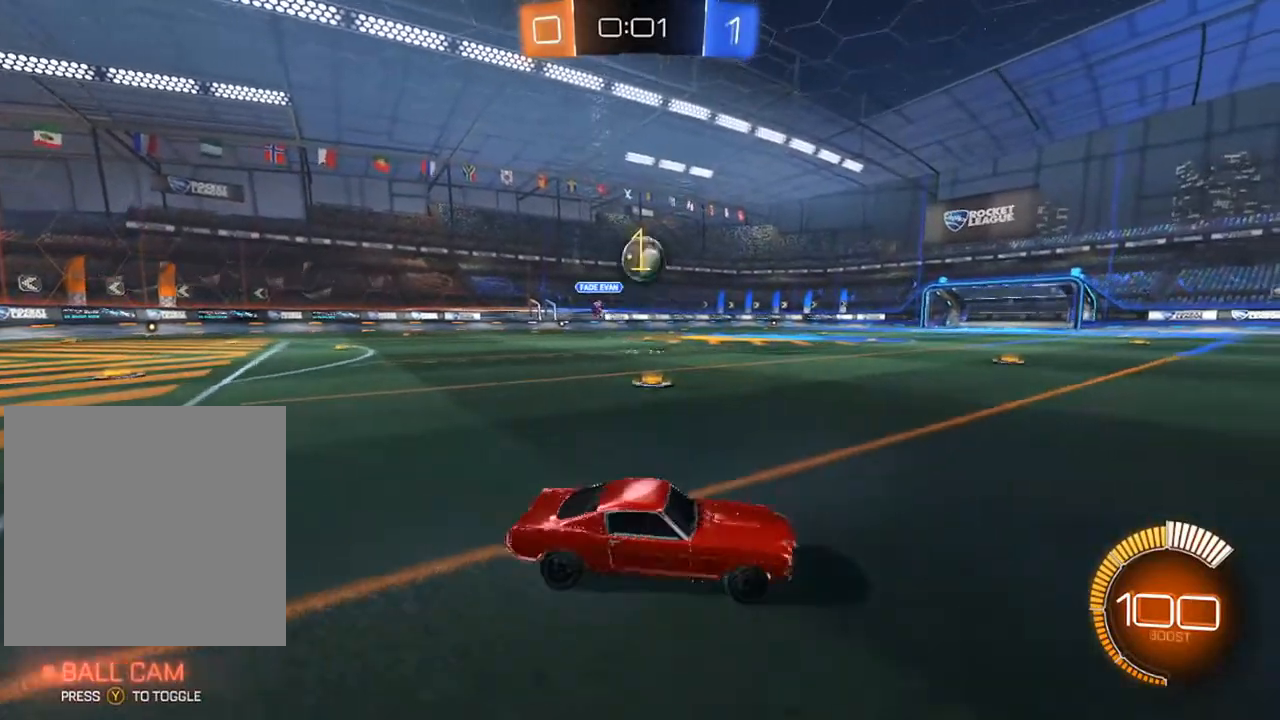
{"buttons": ["R2"], "left_stick": "center", "right_stick": "center", "events": [[17, "R2", "up"], [83, "R2", "down"], [100, "left_stick", "right"], [367, "left_stick", "up-right"], [500, "left_stick", "center"]]}
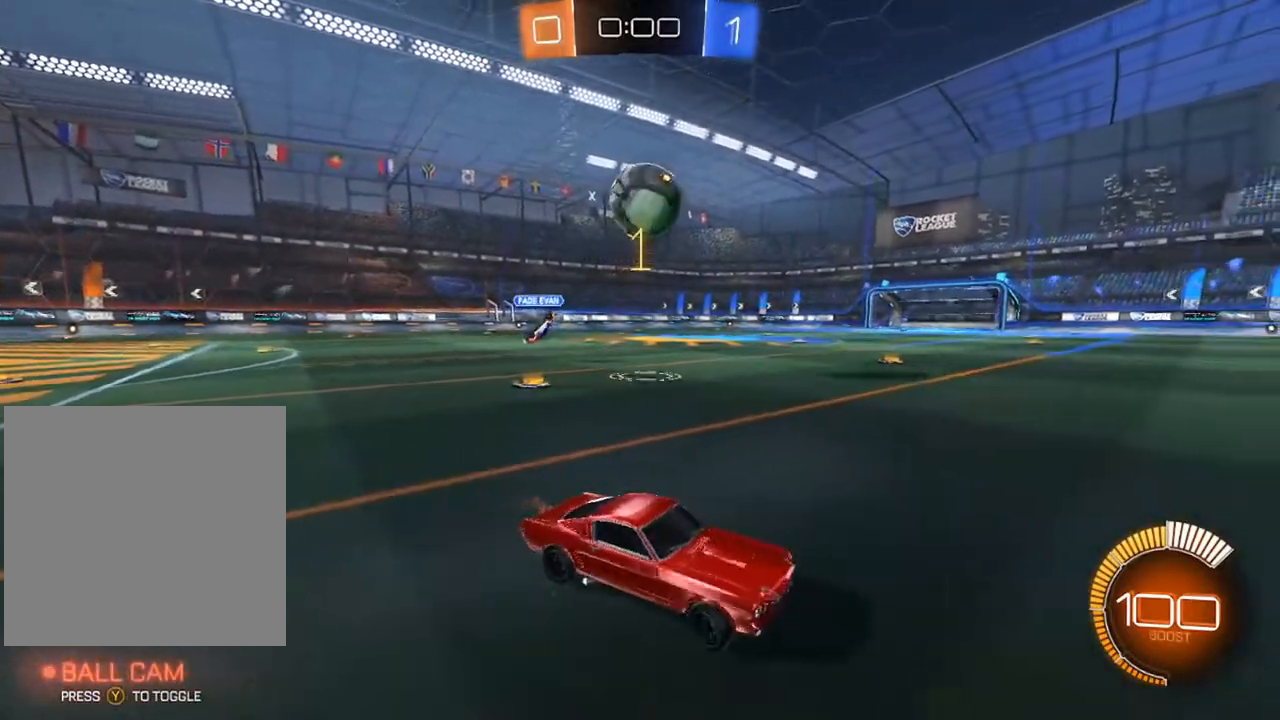
{"buttons": [], "left_stick": "center", "right_stick": "center", "events": [[283, "left_stick", "right"], [333, "B", "down"], [350, "left_stick", "center"], [367, "B", "up"], [433, "R2", "up"]]}
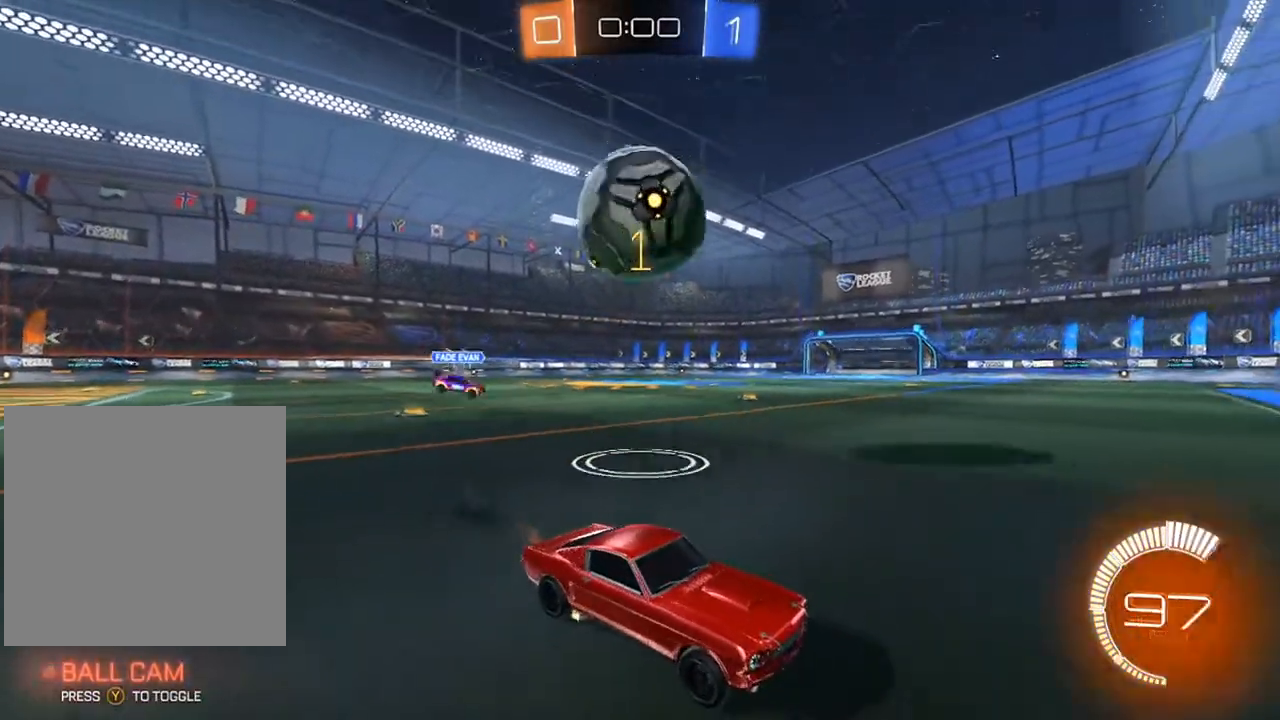
{"buttons": ["L2"], "left_stick": "left", "right_stick": "center", "events": [[300, "R2", "down"], [333, "Y", "down"], [333, "left_stick", "right"], [400, "Y", "up"], [450, "R2", "up"], [450, "left_stick", "left"], [483, "L2", "down"]]}
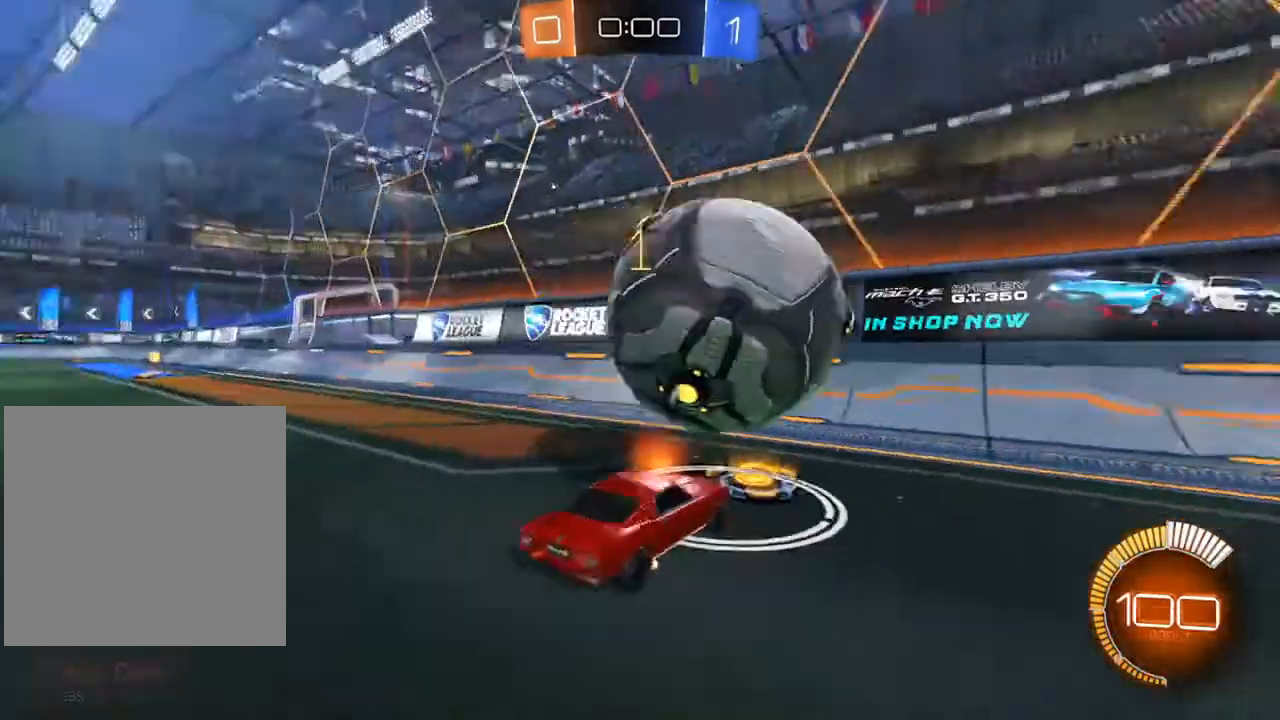
{"buttons": ["L2"], "left_stick": "right", "right_stick": "center", "events": [[67, "left_stick", "center"], [317, "left_stick", "right"]]}
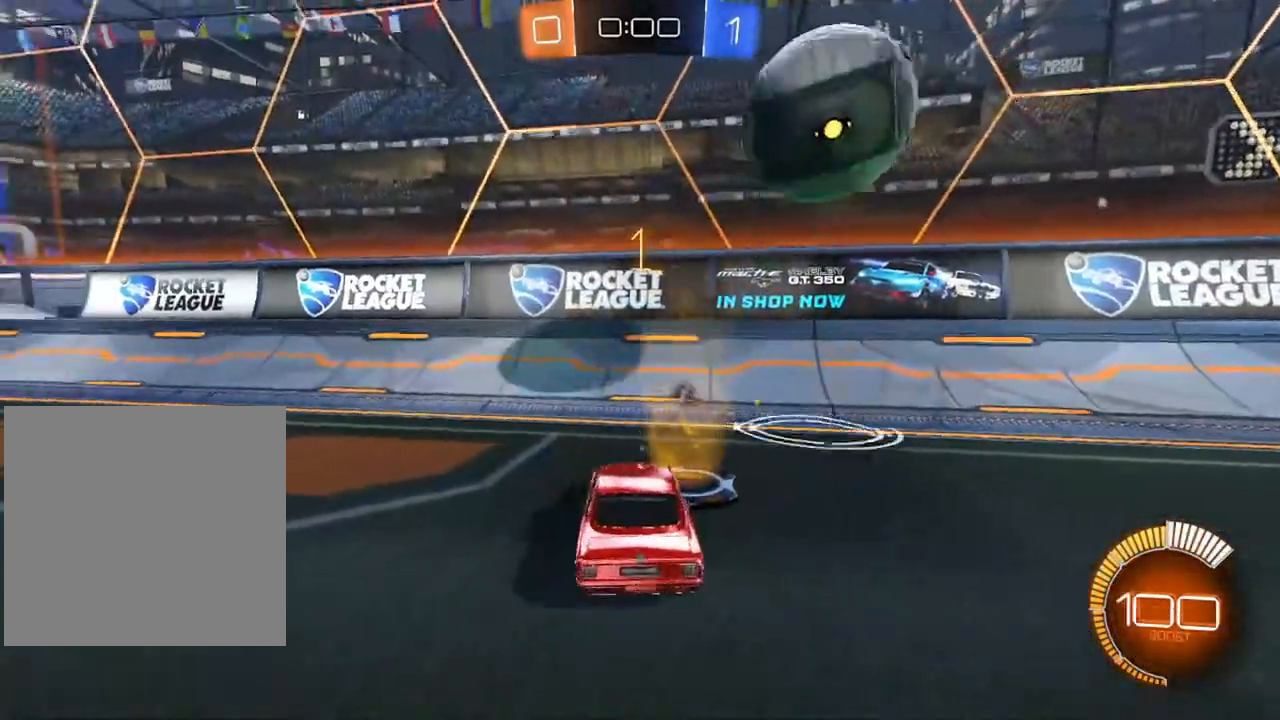
{"buttons": ["L2"], "left_stick": "center", "right_stick": "center", "events": [[100, "left_stick", "center"], [183, "Y", "down"], [250, "Y", "up"]]}
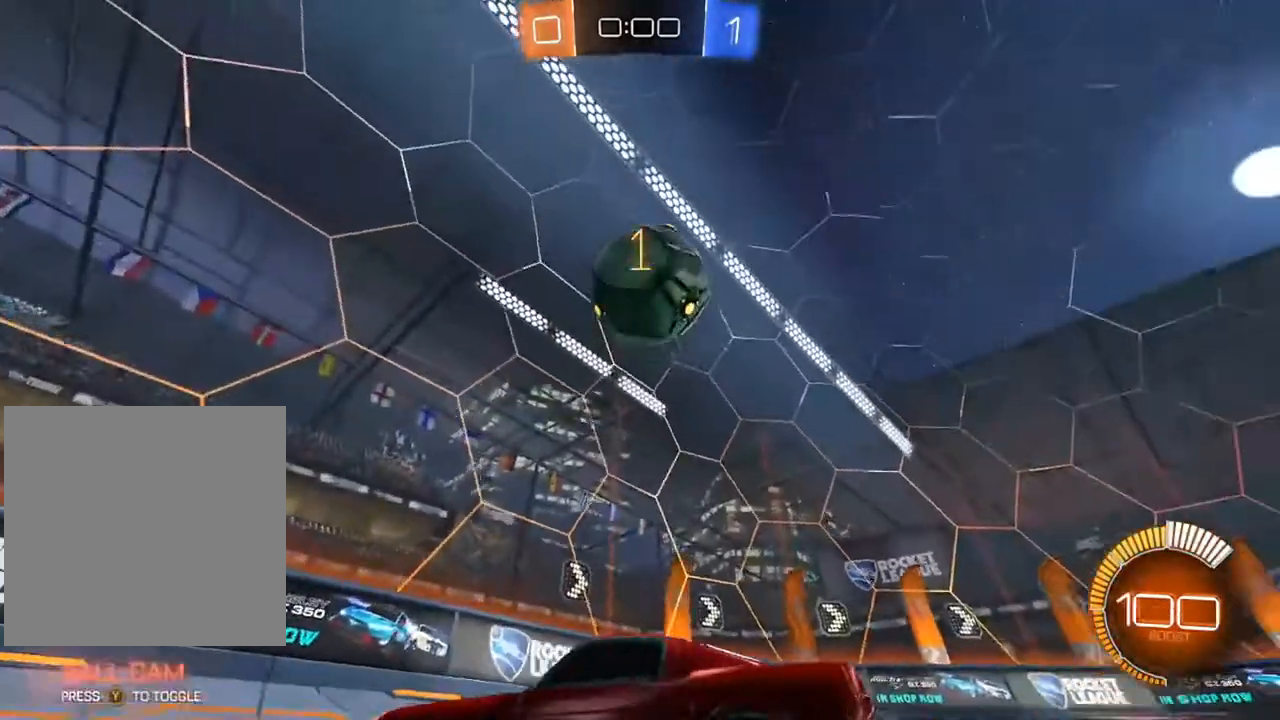
{"buttons": ["L2"], "left_stick": "center", "right_stick": "center", "events": [[183, "left_stick", "left"], [250, "left_stick", "center"]]}
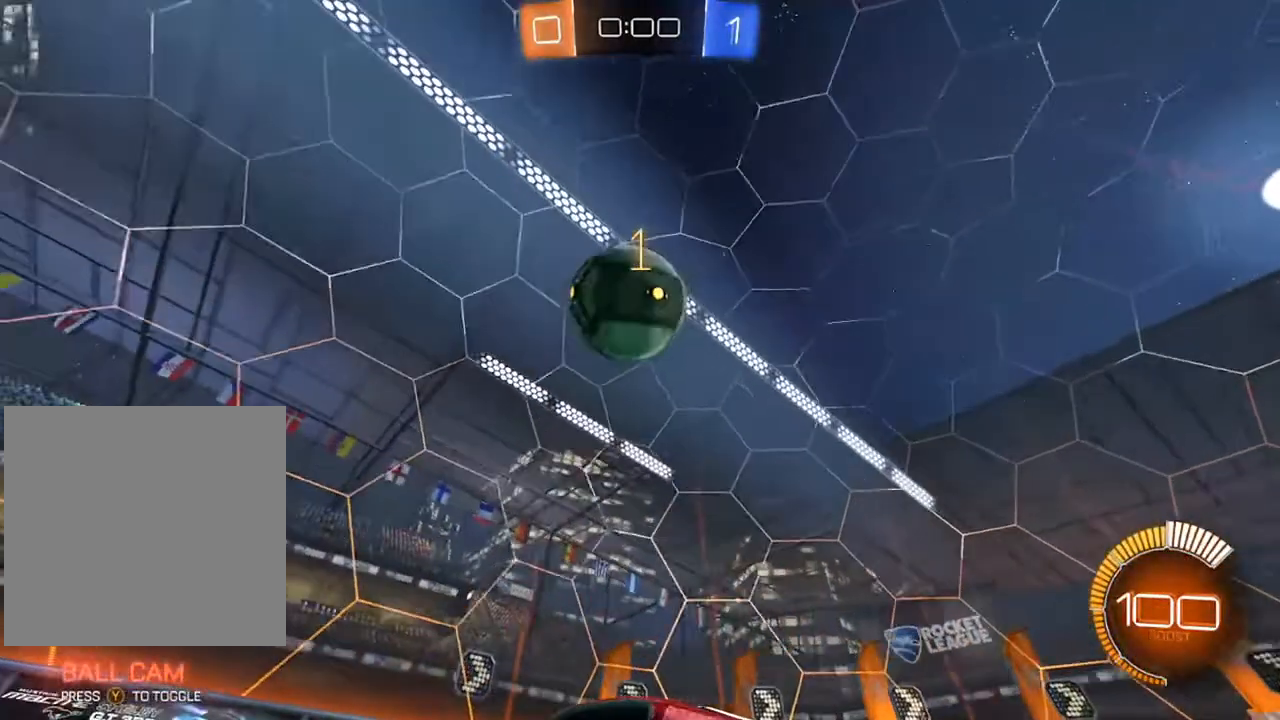
{"buttons": ["L2"], "left_stick": "left", "right_stick": "center", "events": [[233, "L2", "up"], [367, "L2", "down"], [383, "left_stick", "left"]]}
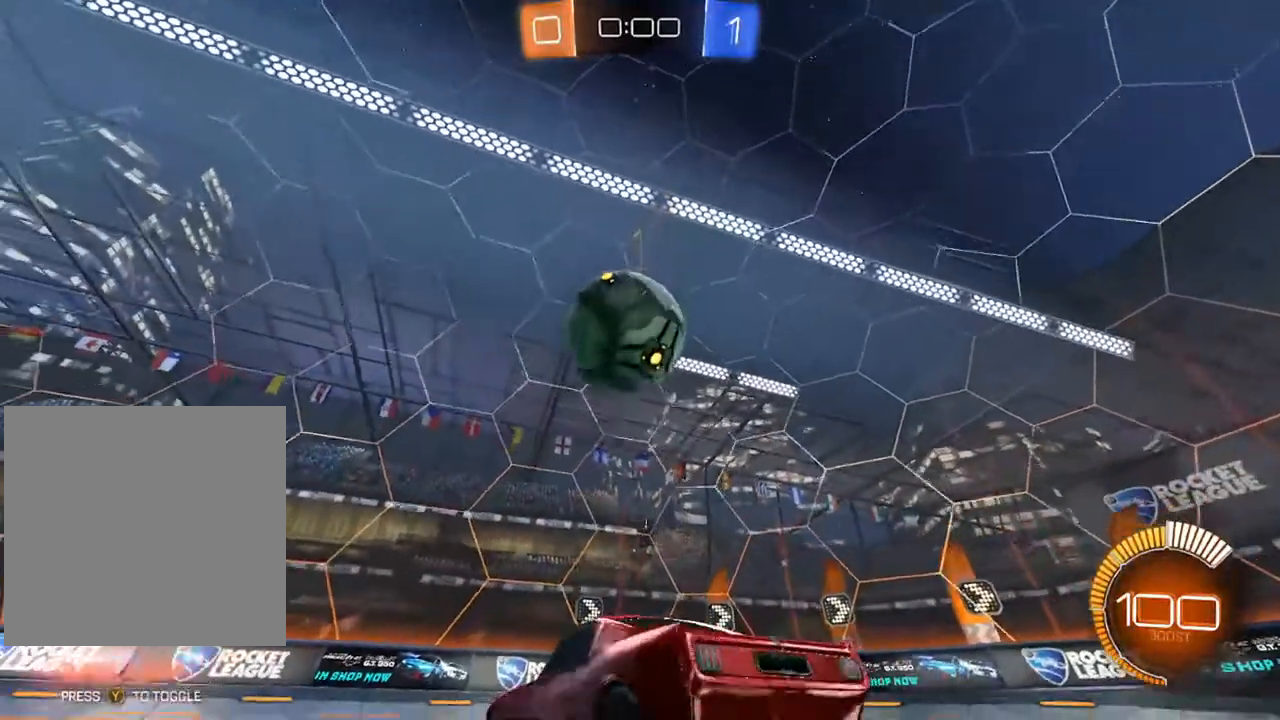
{"buttons": ["A", "R2"], "left_stick": "right", "right_stick": "center", "events": [[50, "R2", "down"], [67, "L2", "up"], [67, "left_stick", "center"], [133, "B", "down"], [183, "left_stick", "right"], [383, "A", "down"], [383, "B", "up"], [417, "A", "up"], [433, "A", "down"]]}
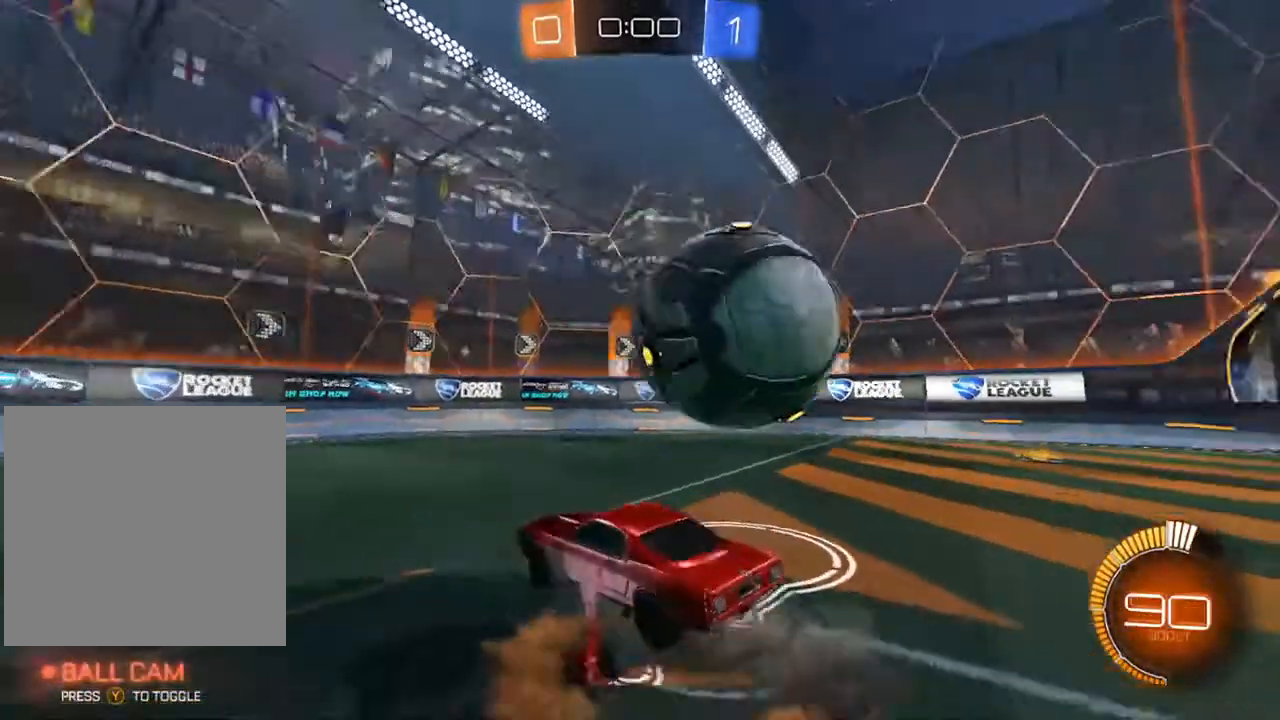
{"buttons": [], "left_stick": "center", "right_stick": "center", "events": [[33, "A", "up"], [183, "left_stick", "center"], [233, "R2", "up"], [433, "DPAD_LEFT", "down"], [483, "DPAD_LEFT", "up"]]}
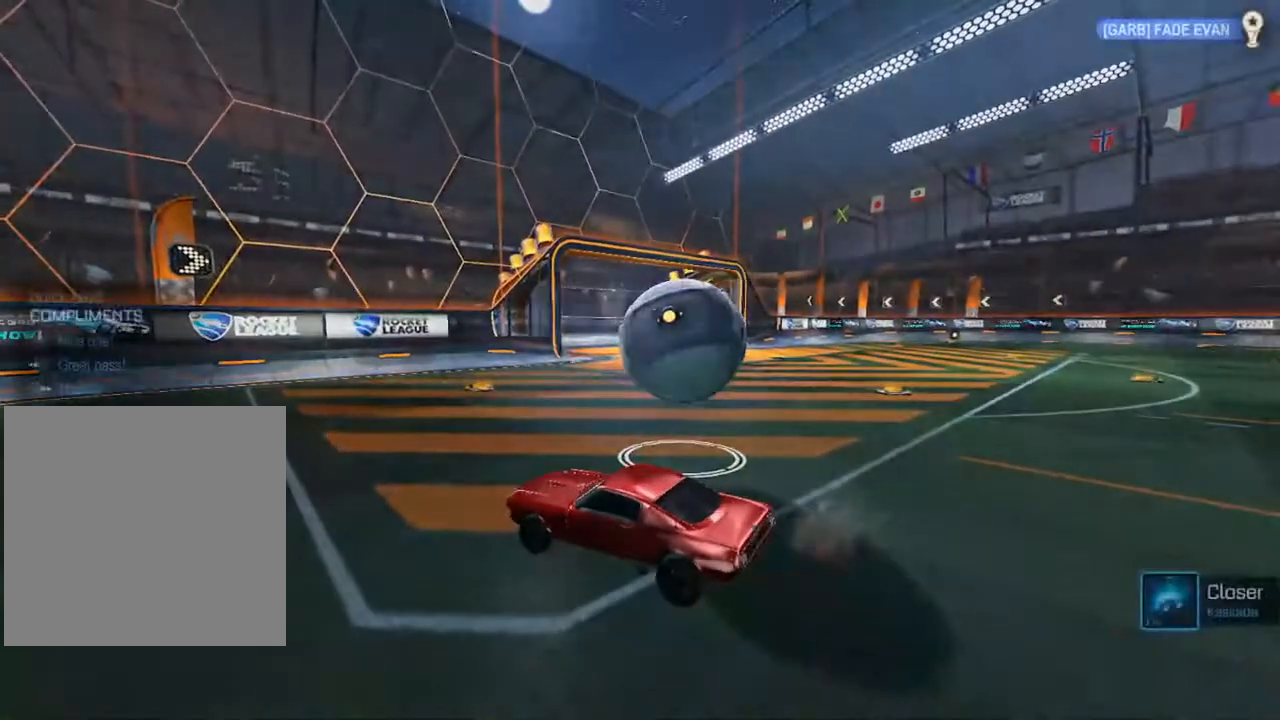
{"buttons": [], "left_stick": "center", "right_stick": "center", "events": [[33, "DPAD_UP", "down"], [117, "DPAD_UP", "up"], [267, "Y", "down"], [283, "Y", "up"], [333, "Y", "down"], [417, "Y", "up"]]}
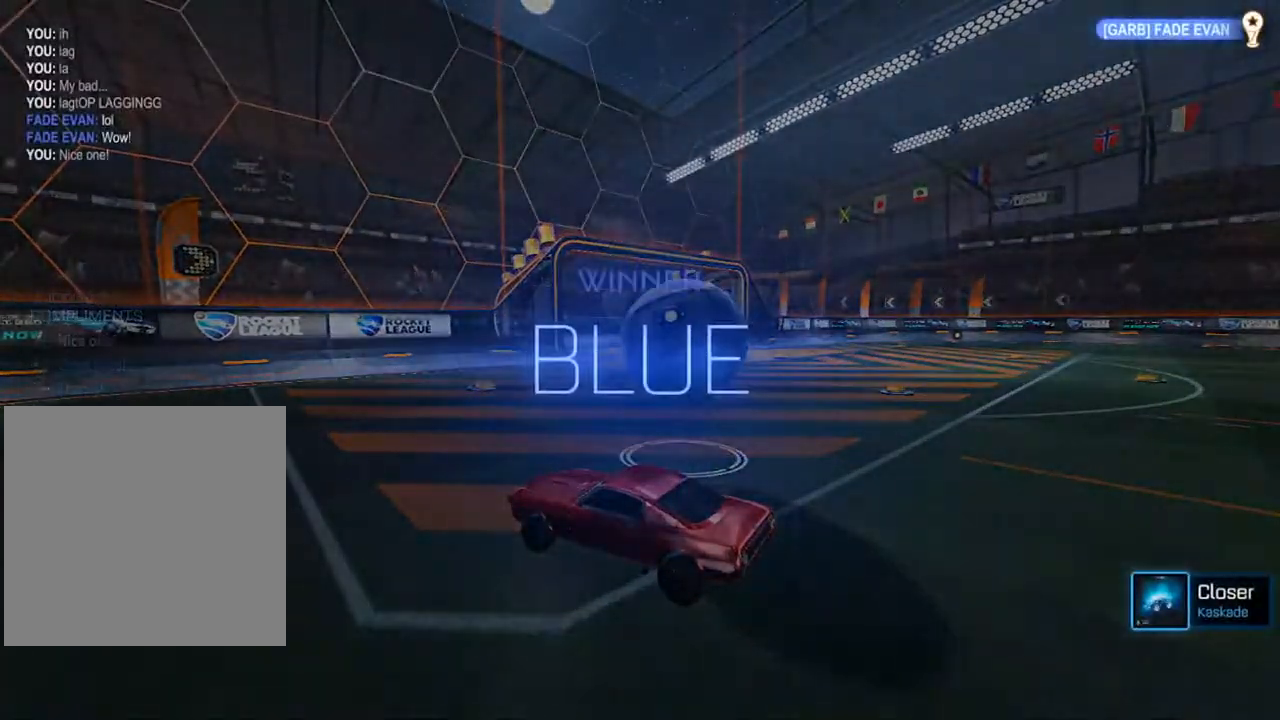
{"buttons": [], "left_stick": "down", "right_stick": "center", "events": [[50, "START", "down"], [117, "START", "up"], [150, "left_stick", "down"]]}
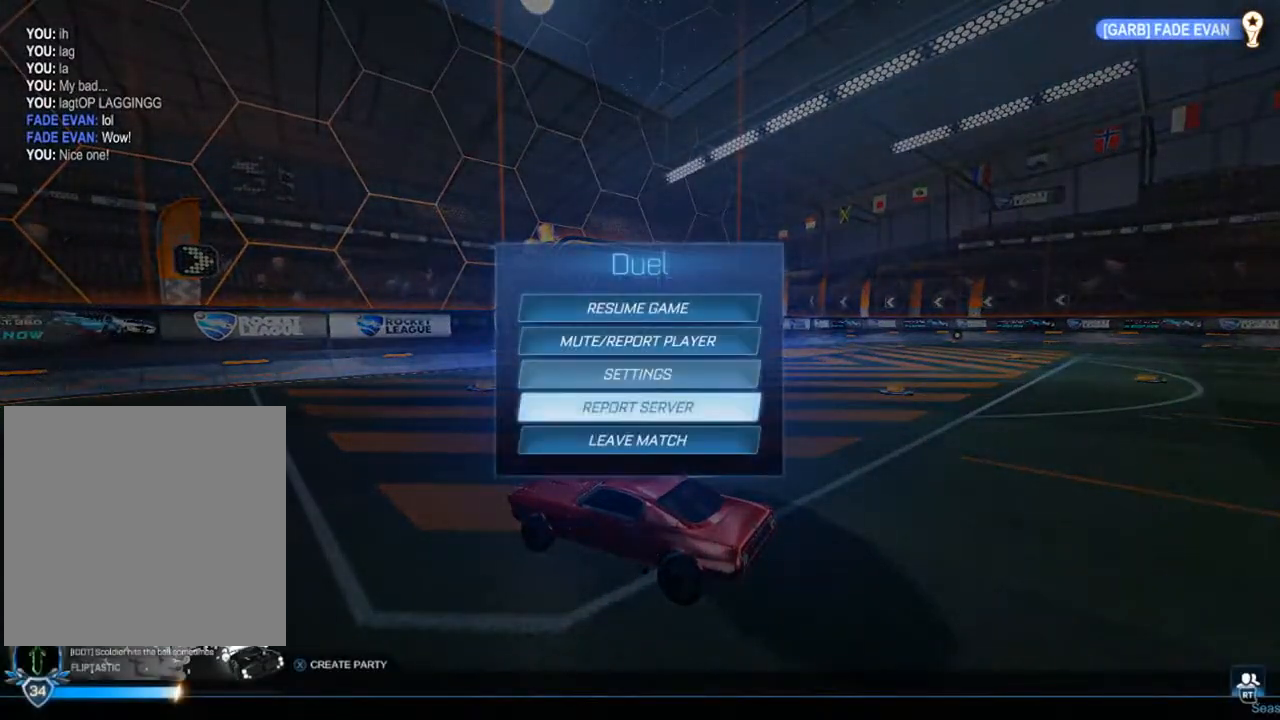
{"buttons": [], "left_stick": "center", "right_stick": "center", "events": [[100, "left_stick", "center"], [133, "B", "down"], [200, "B", "up"], [450, "DPAD_UP", "down"], [500, "DPAD_UP", "up"]]}
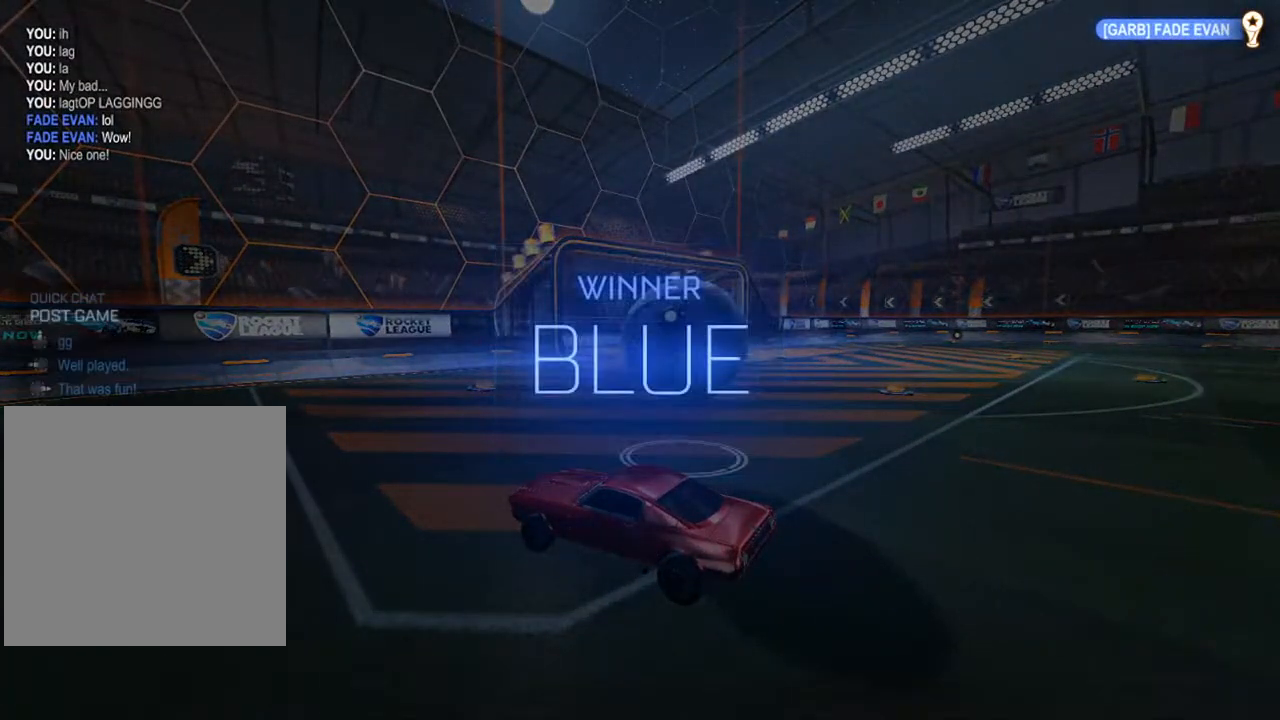
{"buttons": [], "left_stick": "down", "right_stick": "center", "events": [[83, "DPAD_UP", "down"], [133, "DPAD_UP", "up"], [233, "START", "down"], [317, "START", "up"], [350, "left_stick", "down"]]}
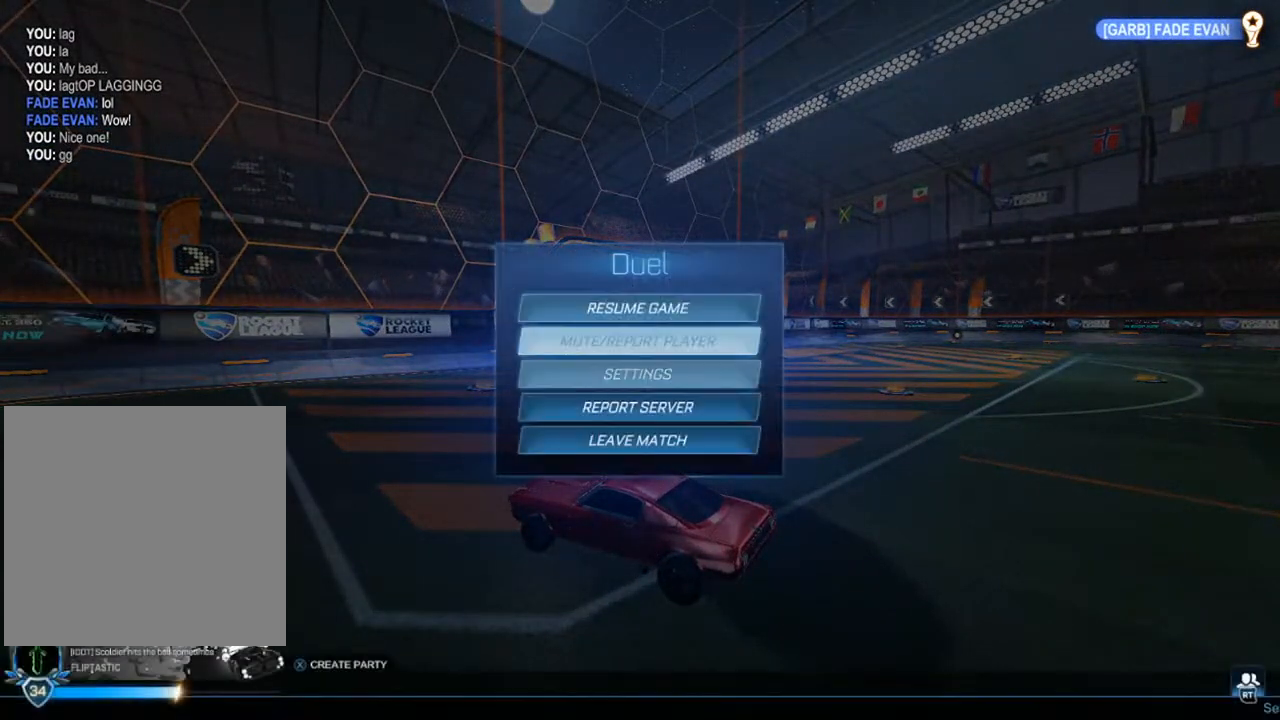
{"buttons": [], "left_stick": "left", "right_stick": "center", "events": [[283, "left_stick", "center"], [333, "A", "down"], [383, "A", "up"], [400, "left_stick", "left"], [450, "A", "down"], [483, "A", "up"]]}
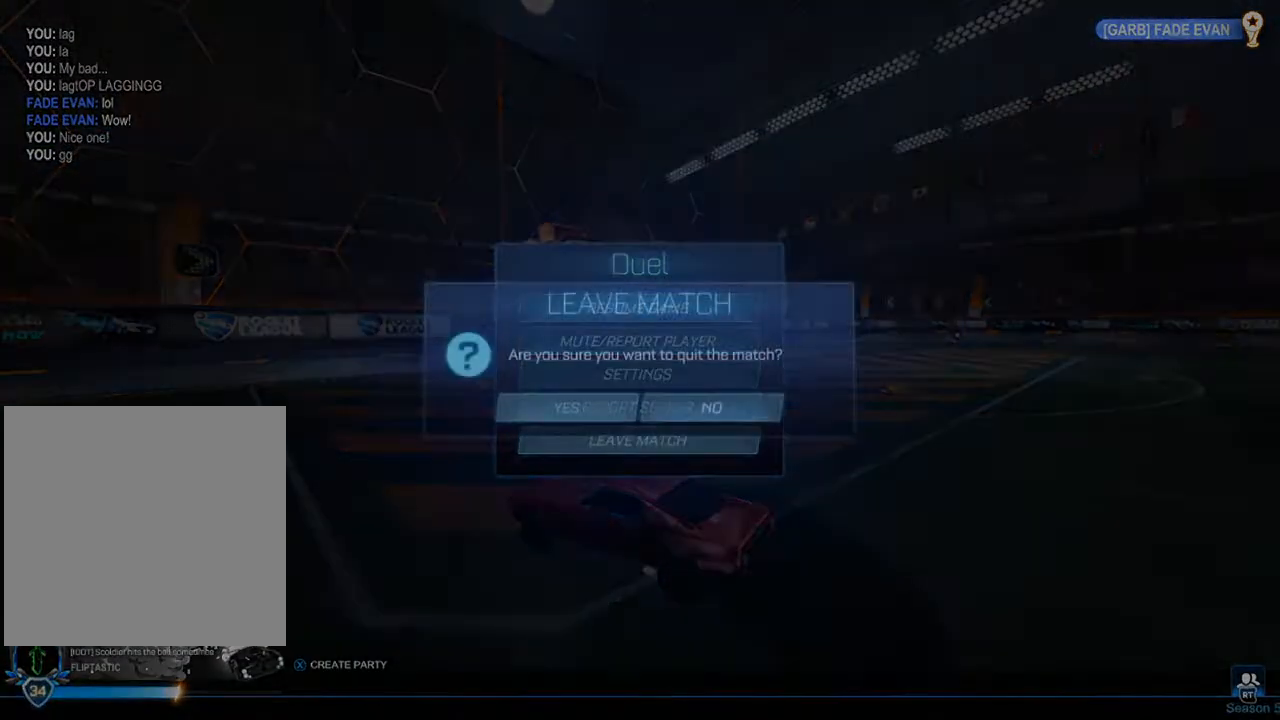
{"buttons": [], "left_stick": "center", "right_stick": "center", "events": [[83, "left_stick", "center"]]}